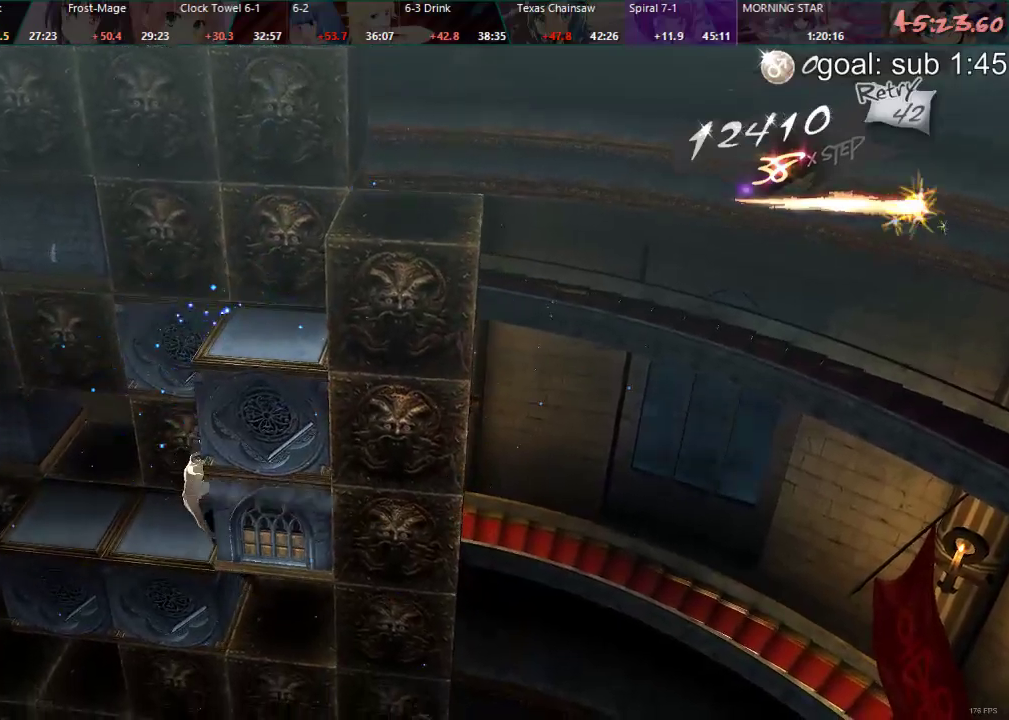
Gameplay with a controller (PlayStation layout); each line is a JSON object with the inputs held at the frame after it. "events" lists button and stick changes between this image and that frame as [ms after this image, input, new state], when the widget could be followed in between.
{"buttons": [], "left_stick": "center", "right_stick": "center", "events": [[283, "DPAD_LEFT", "up"], [383, "CIRCLE", "up"]]}
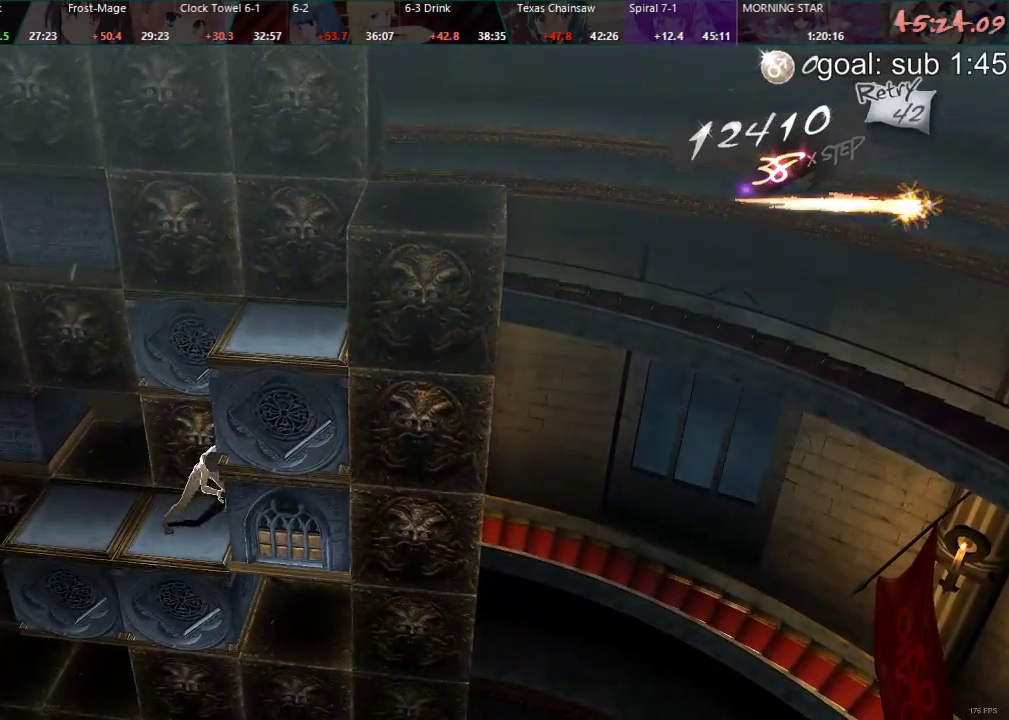
{"buttons": ["DPAD_LEFT"], "left_stick": "center", "right_stick": "center", "events": [[83, "CIRCLE", "down"], [117, "DPAD_RIGHT", "down"], [333, "DPAD_RIGHT", "up"], [433, "CIRCLE", "up"], [467, "DPAD_LEFT", "down"]]}
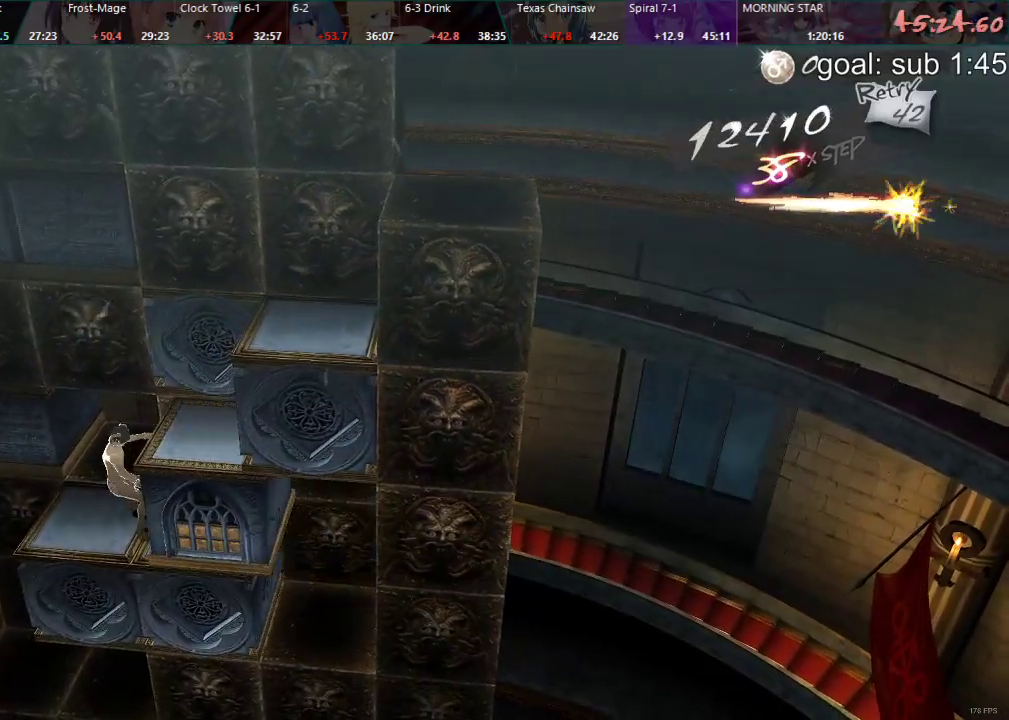
{"buttons": ["DPAD_LEFT"], "left_stick": "center", "right_stick": "center", "events": []}
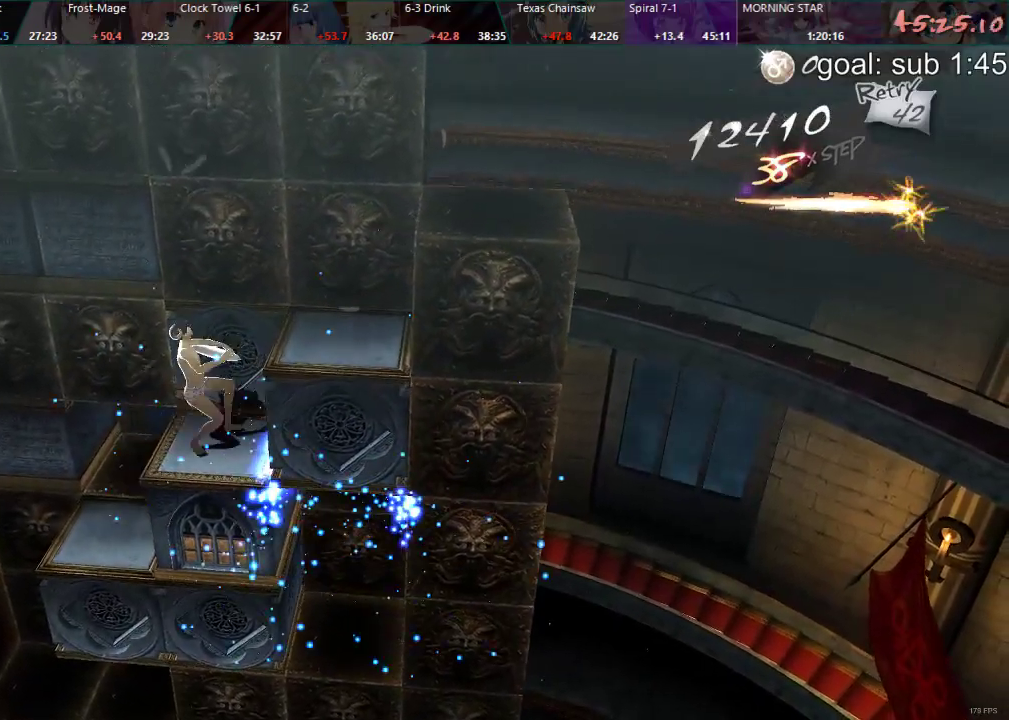
{"buttons": ["DPAD_LEFT"], "left_stick": "center", "right_stick": "center", "events": []}
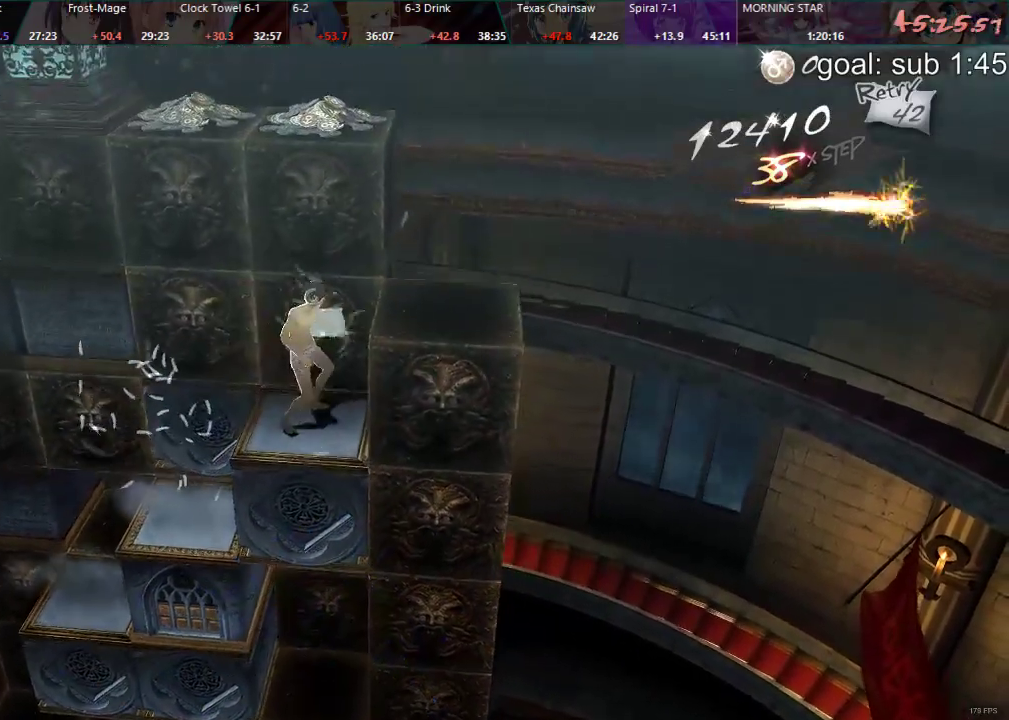
{"buttons": ["DPAD_DOWN"], "left_stick": "center", "right_stick": "center", "events": [[117, "DPAD_LEFT", "up"], [217, "DPAD_DOWN", "down"]]}
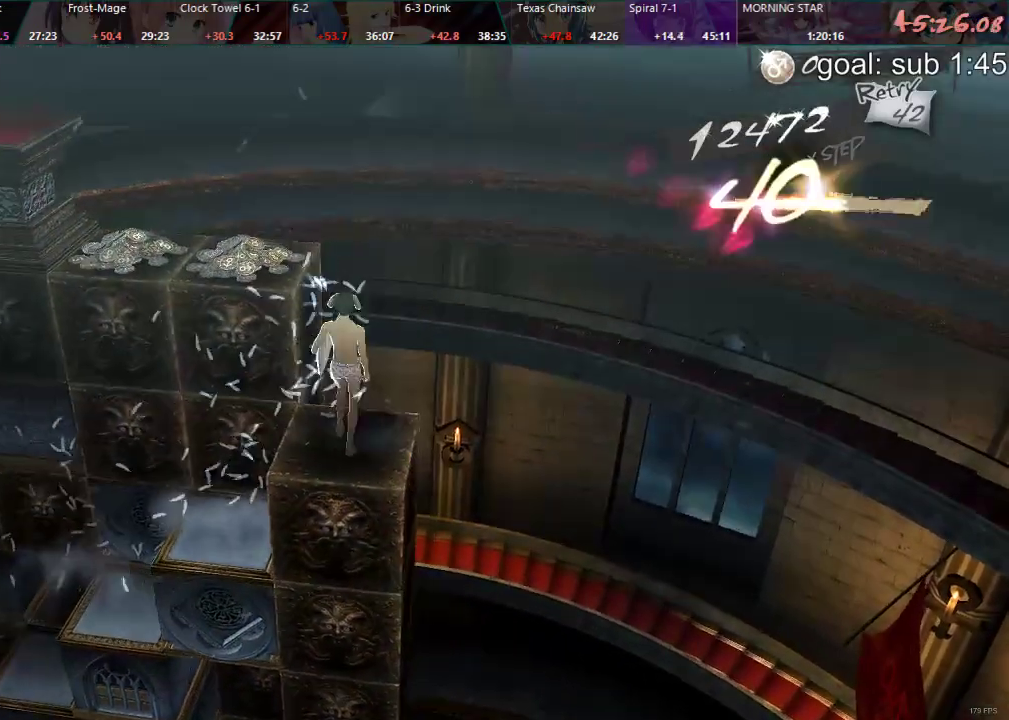
{"buttons": [], "left_stick": "center", "right_stick": "center", "events": [[233, "DPAD_DOWN", "up"], [350, "DPAD_LEFT", "down"], [467, "DPAD_LEFT", "up"]]}
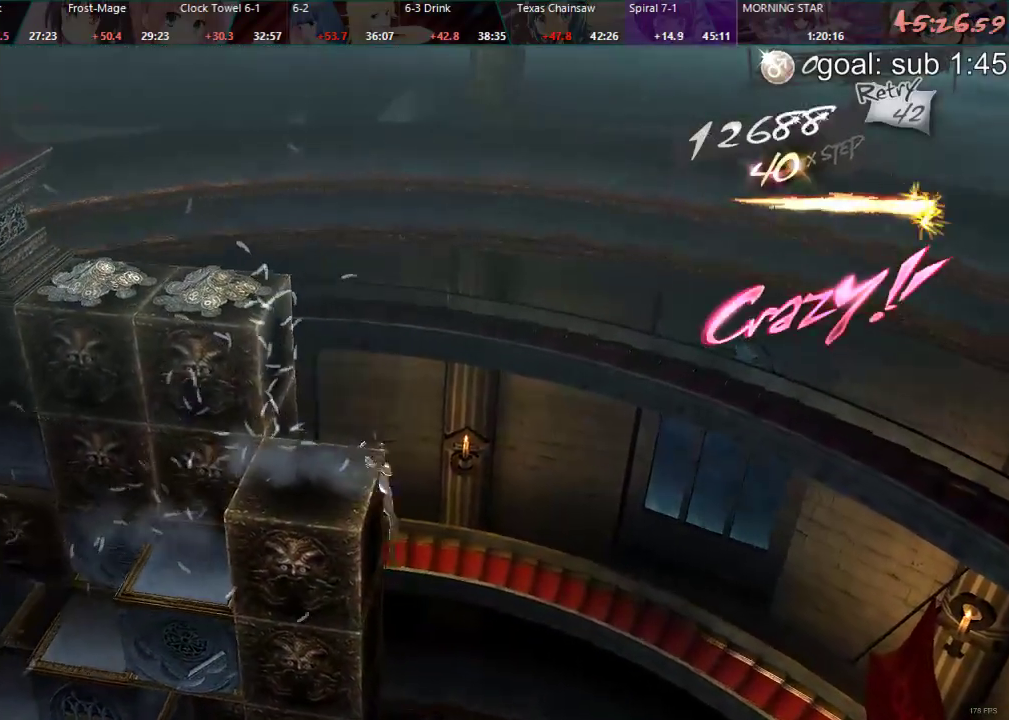
{"buttons": [], "left_stick": "center", "right_stick": "center", "events": []}
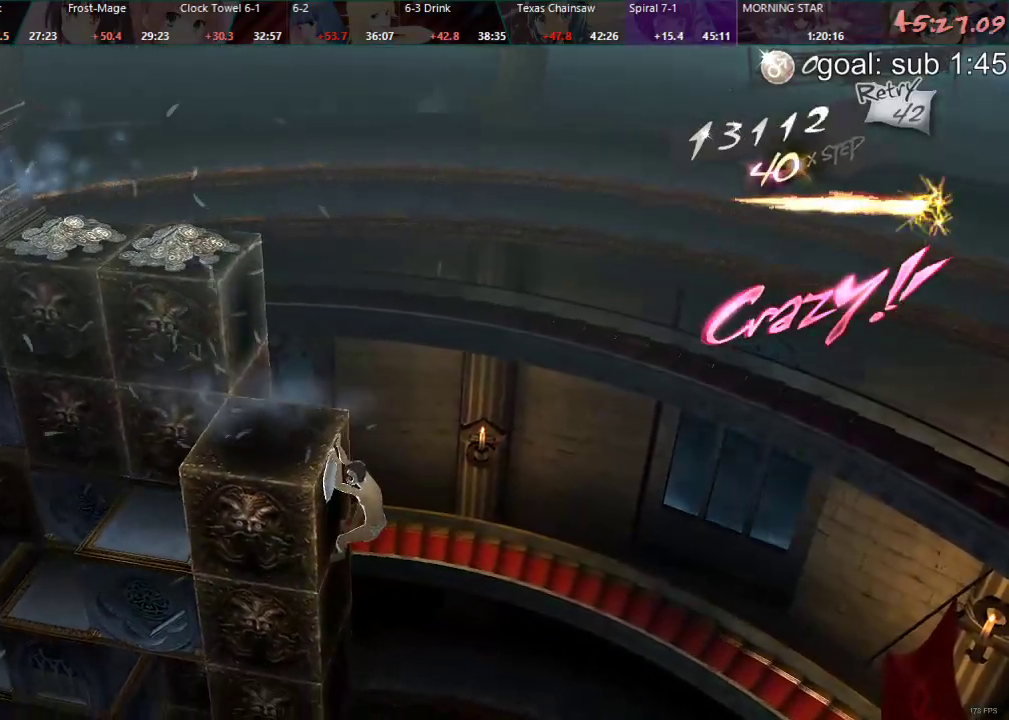
{"buttons": ["DPAD_RIGHT"], "left_stick": "center", "right_stick": "center", "events": [[50, "DPAD_RIGHT", "down"]]}
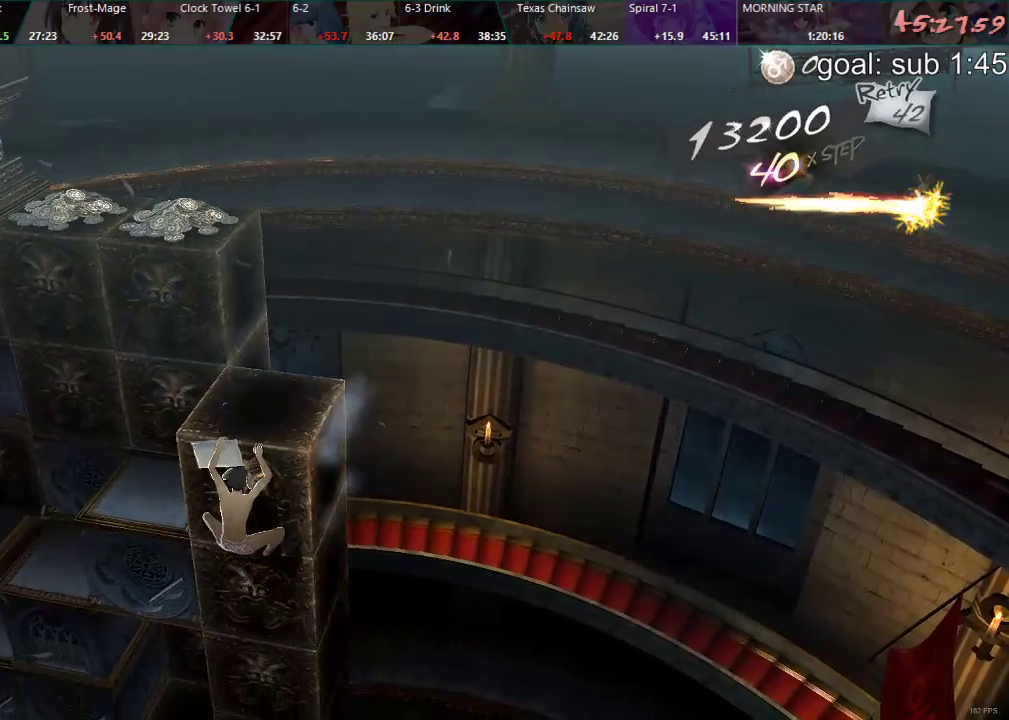
{"buttons": ["DPAD_RIGHT"], "left_stick": "center", "right_stick": "center", "events": []}
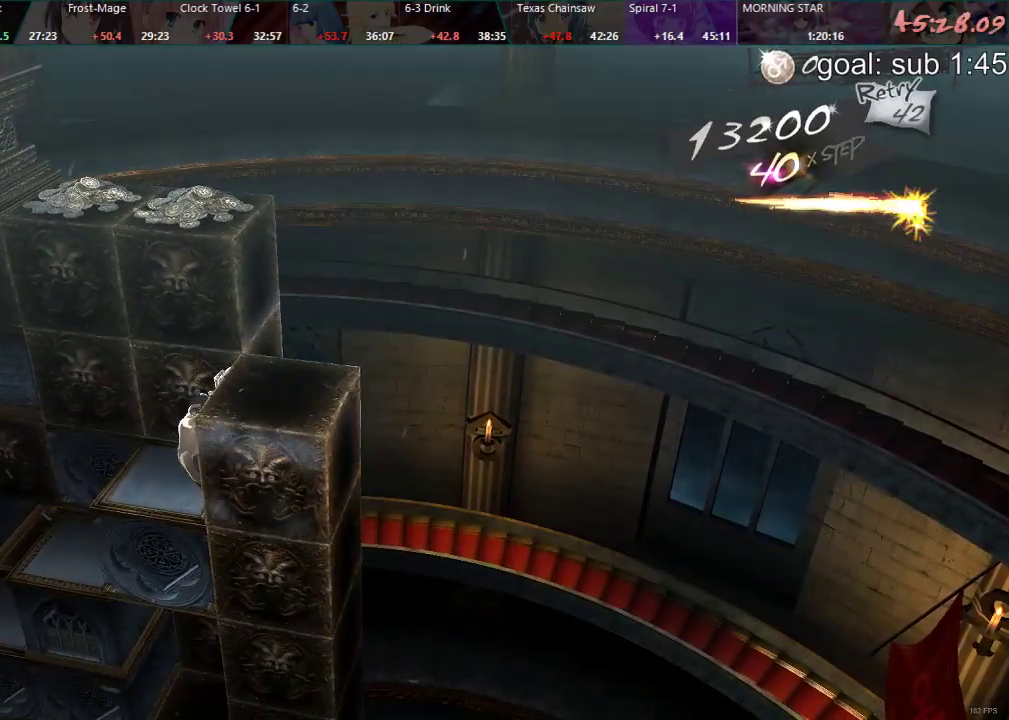
{"buttons": ["DPAD_RIGHT"], "left_stick": "center", "right_stick": "center", "events": []}
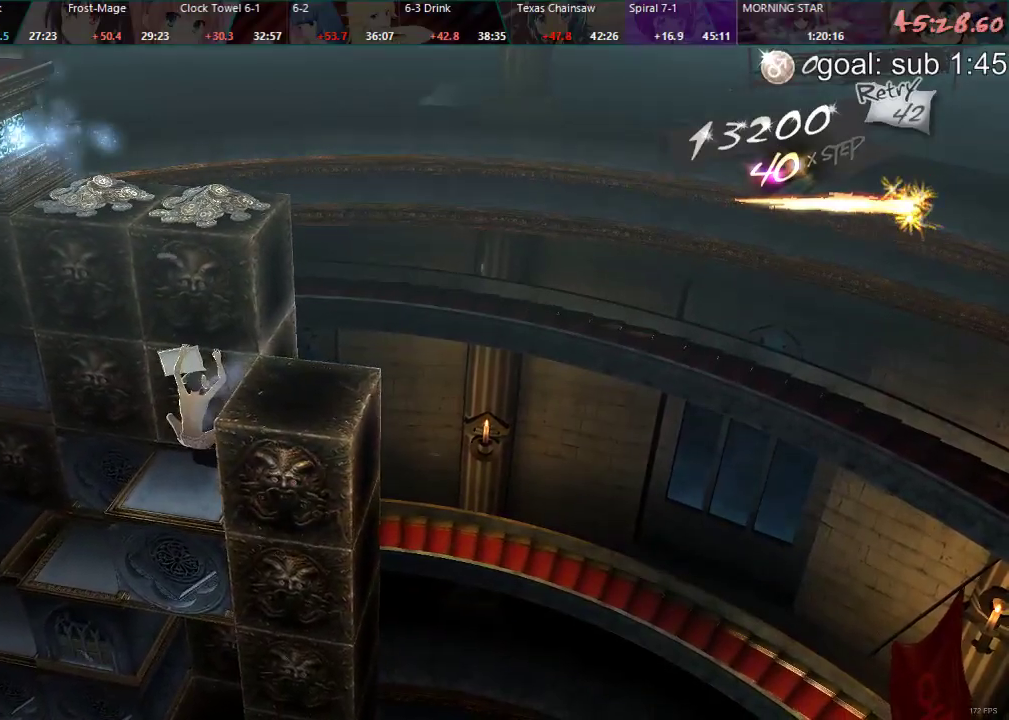
{"buttons": ["DPAD_RIGHT"], "left_stick": "center", "right_stick": "center", "events": []}
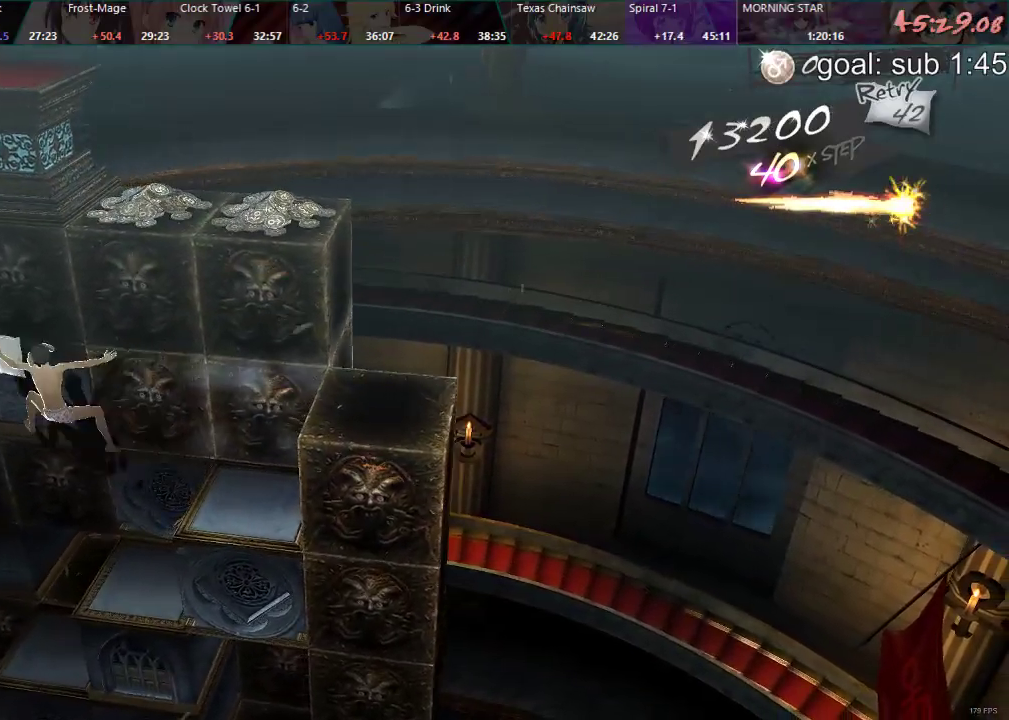
{"buttons": ["DPAD_RIGHT"], "left_stick": "center", "right_stick": "center", "events": []}
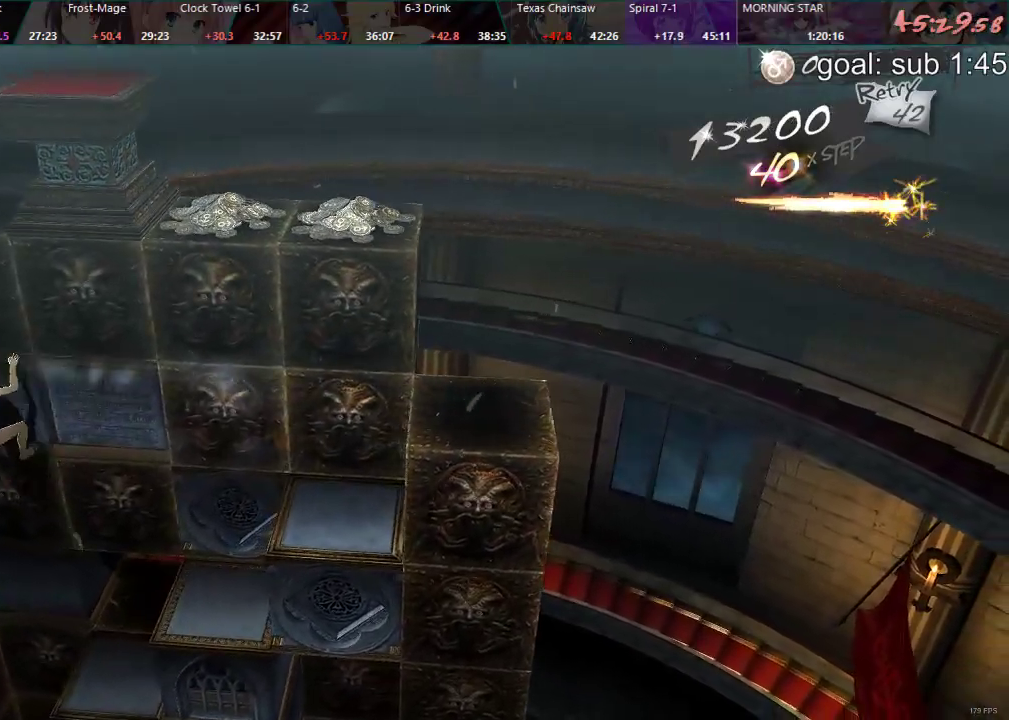
{"buttons": [], "left_stick": "center", "right_stick": "center", "events": [[167, "DPAD_RIGHT", "up"], [317, "DPAD_UP", "down"], [500, "DPAD_UP", "up"]]}
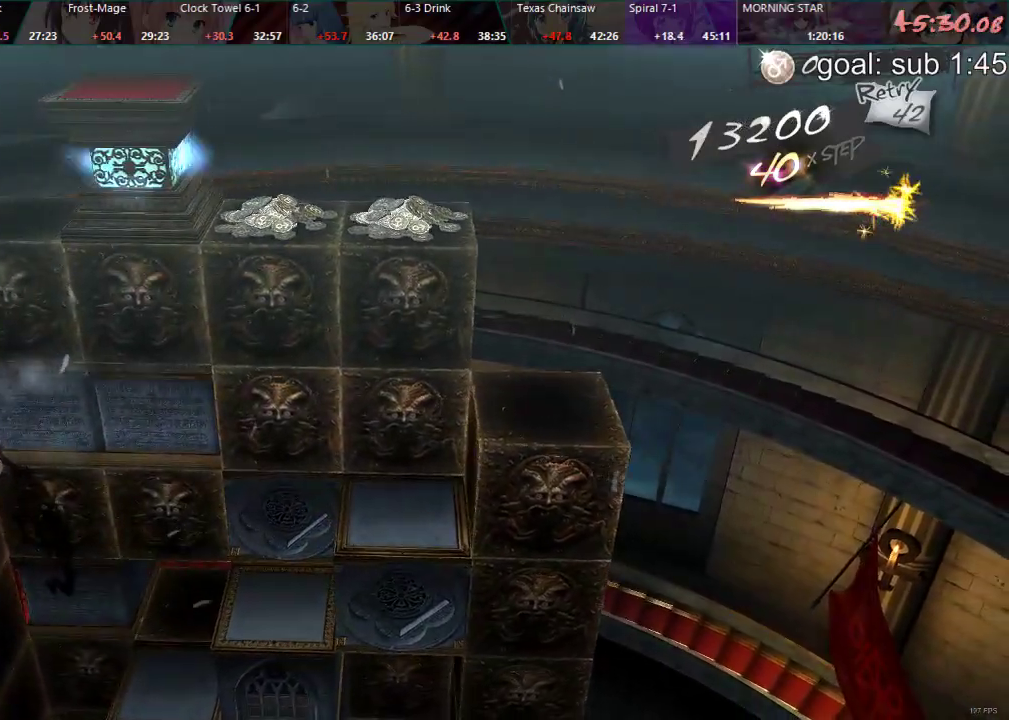
{"buttons": ["DPAD_DOWN"], "left_stick": "center", "right_stick": "center", "events": [[217, "DPAD_DOWN", "down"]]}
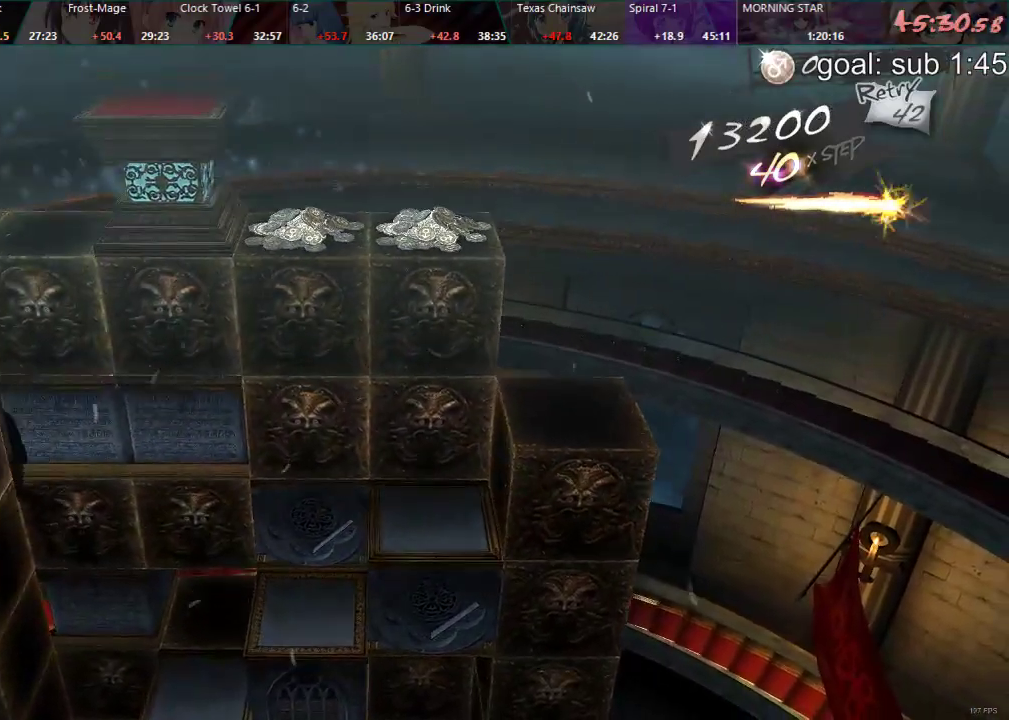
{"buttons": ["DPAD_DOWN"], "left_stick": "center", "right_stick": "center", "events": []}
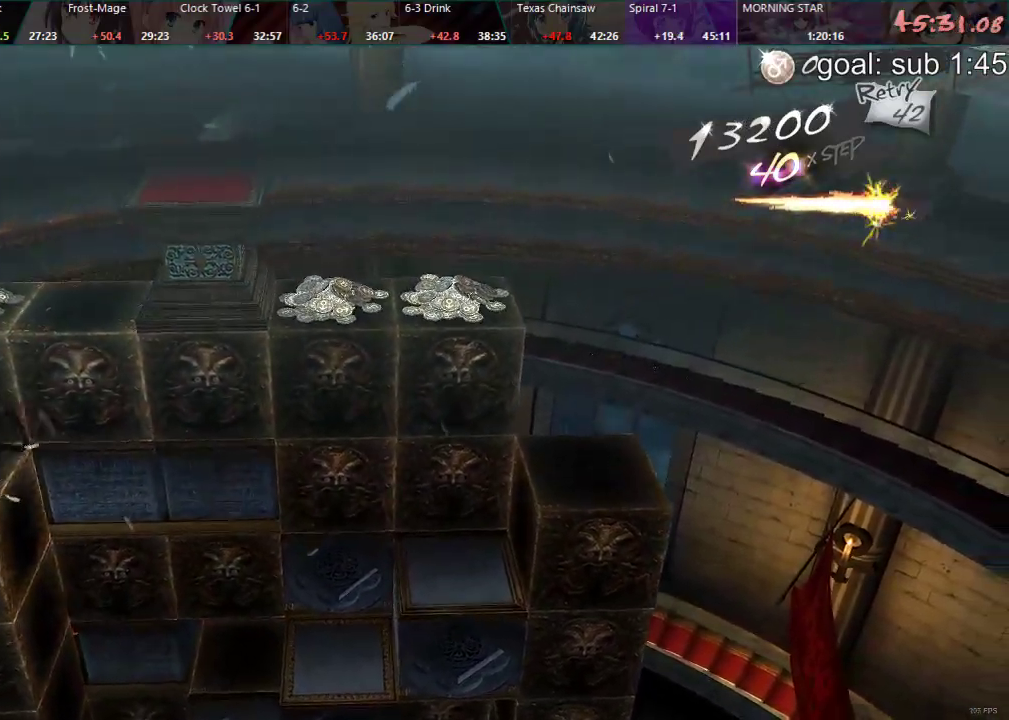
{"buttons": ["DPAD_LEFT"], "left_stick": "center", "right_stick": "center", "events": [[17, "DPAD_DOWN", "up"], [117, "DPAD_LEFT", "down"]]}
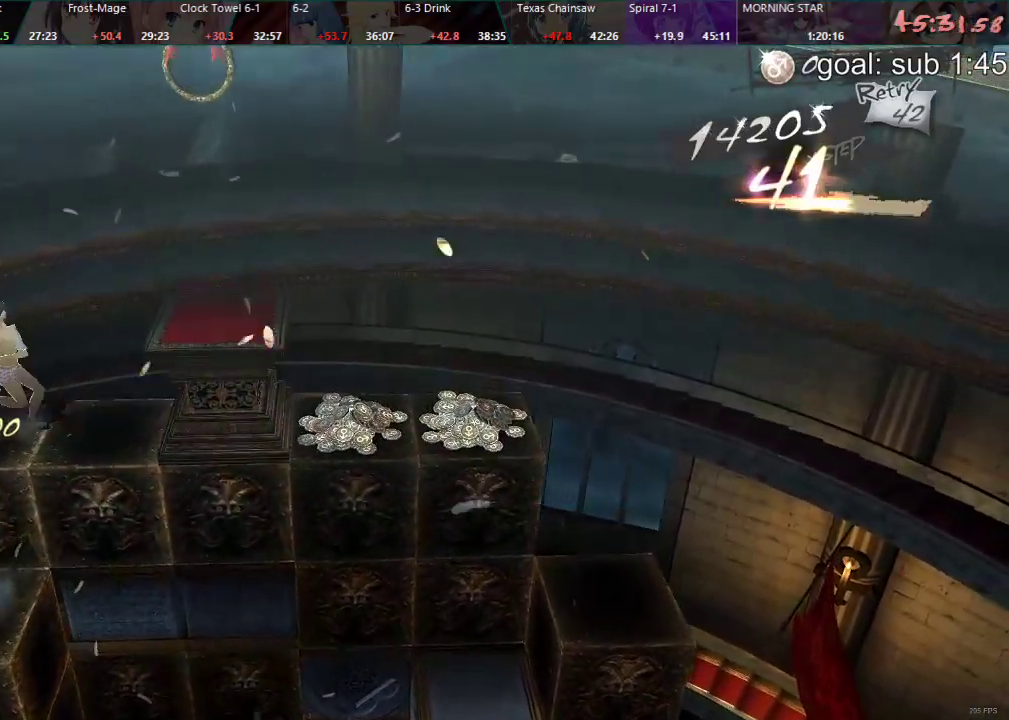
{"buttons": [], "left_stick": "center", "right_stick": "center", "events": [[417, "DPAD_LEFT", "up"]]}
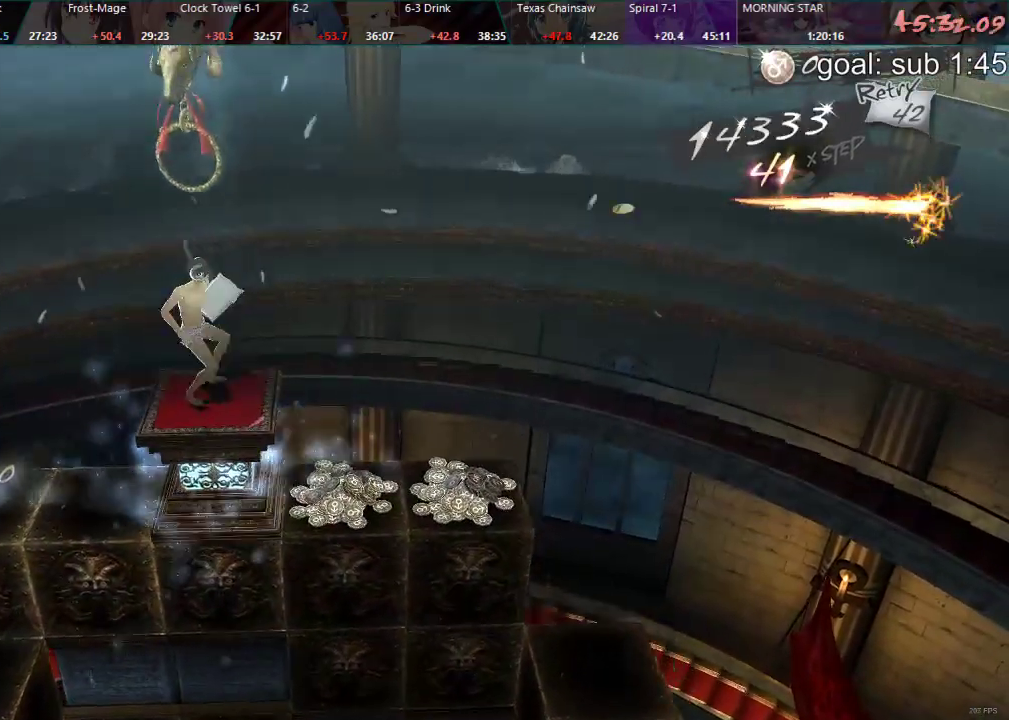
{"buttons": ["CIRCLE"], "left_stick": "center", "right_stick": "center"}
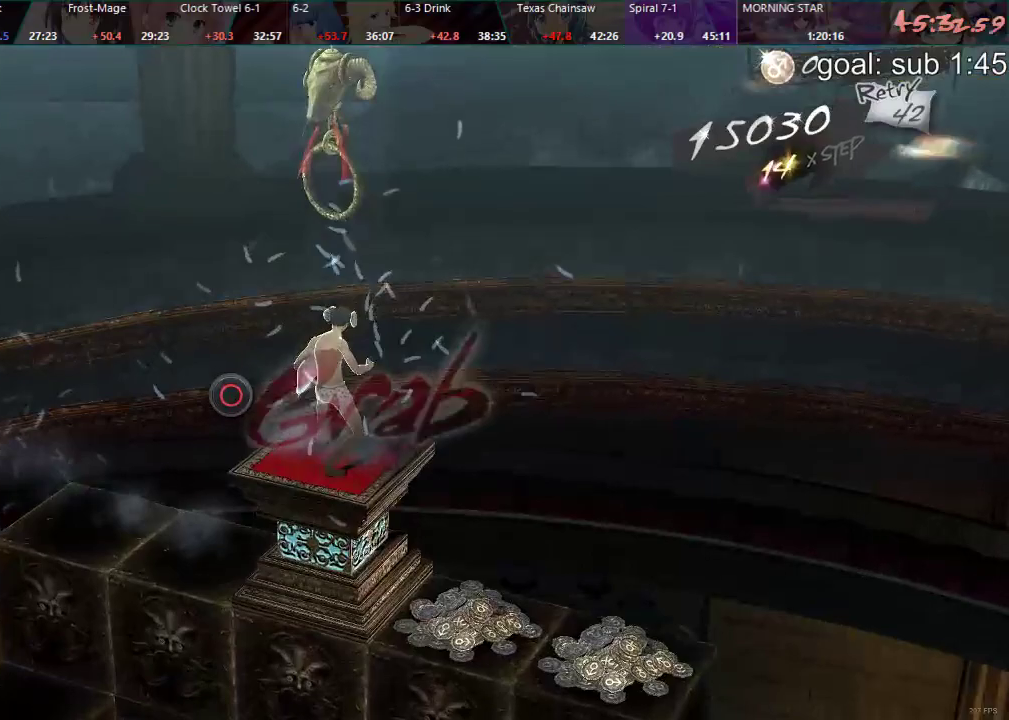
{"buttons": [], "left_stick": "center", "right_stick": "center", "events": [[50, "CIRCLE", "up"], [117, "CIRCLE", "down"], [150, "CIRCLE", "up"], [233, "CIRCLE", "down"], [283, "CIRCLE", "up"], [350, "CIRCLE", "down"], [383, "CIRCLE", "up"], [433, "CIRCLE", "down"], [500, "CIRCLE", "up"]]}
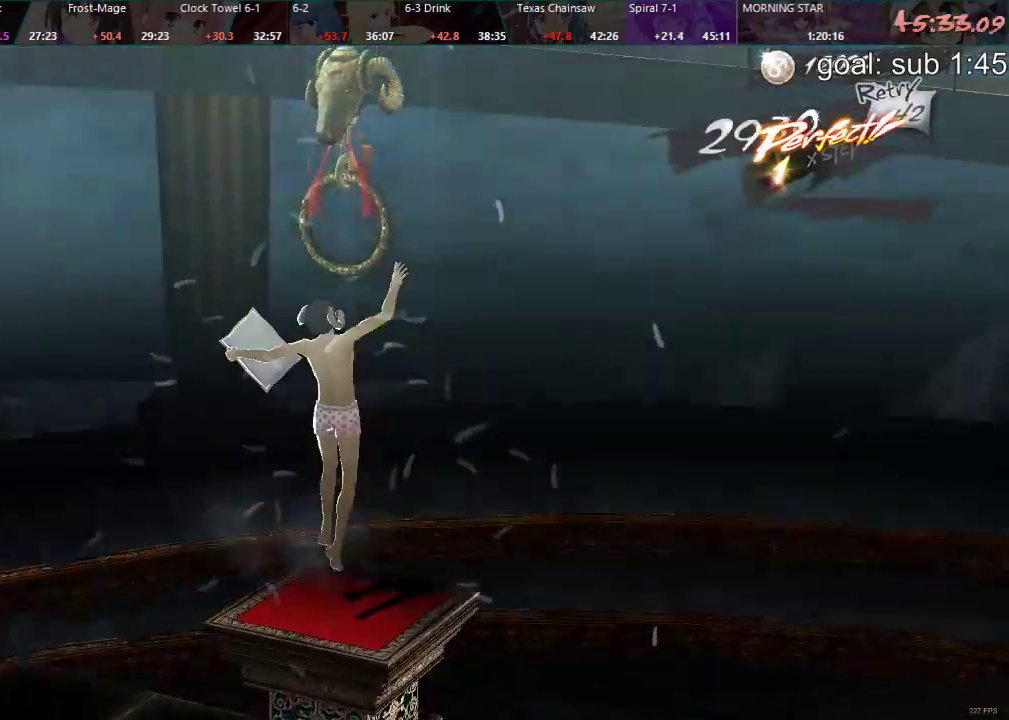
{"buttons": [], "left_stick": "center", "right_stick": "center", "events": []}
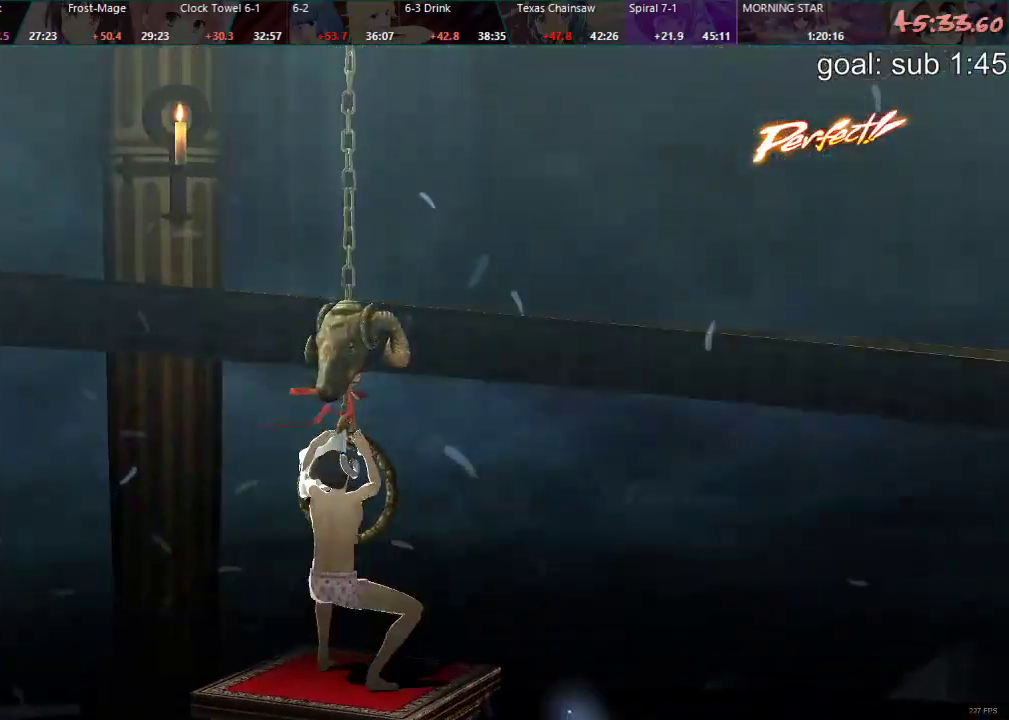
{"buttons": [], "left_stick": "center", "right_stick": "center", "events": []}
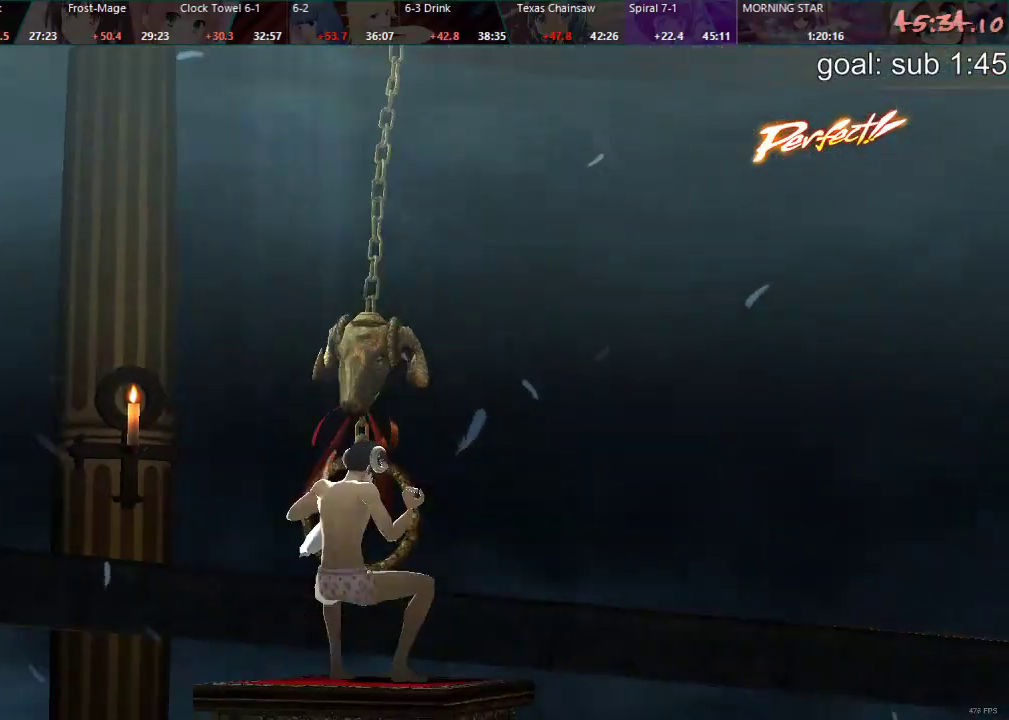
{"buttons": [], "left_stick": "center", "right_stick": "center", "events": []}
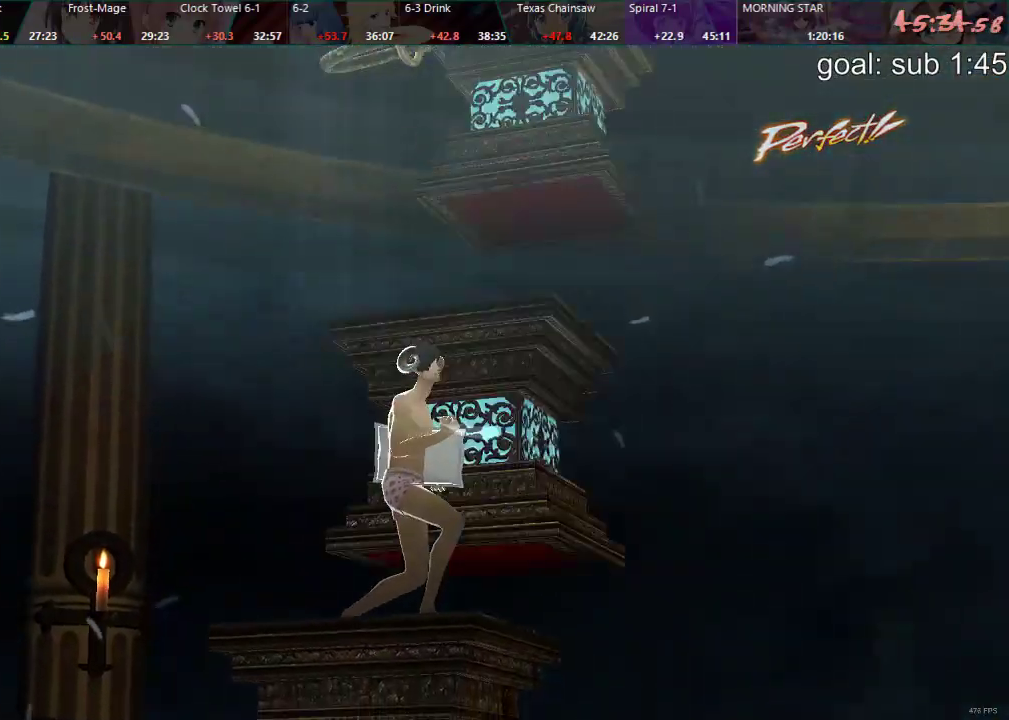
{"buttons": [], "left_stick": "center", "right_stick": "center", "events": []}
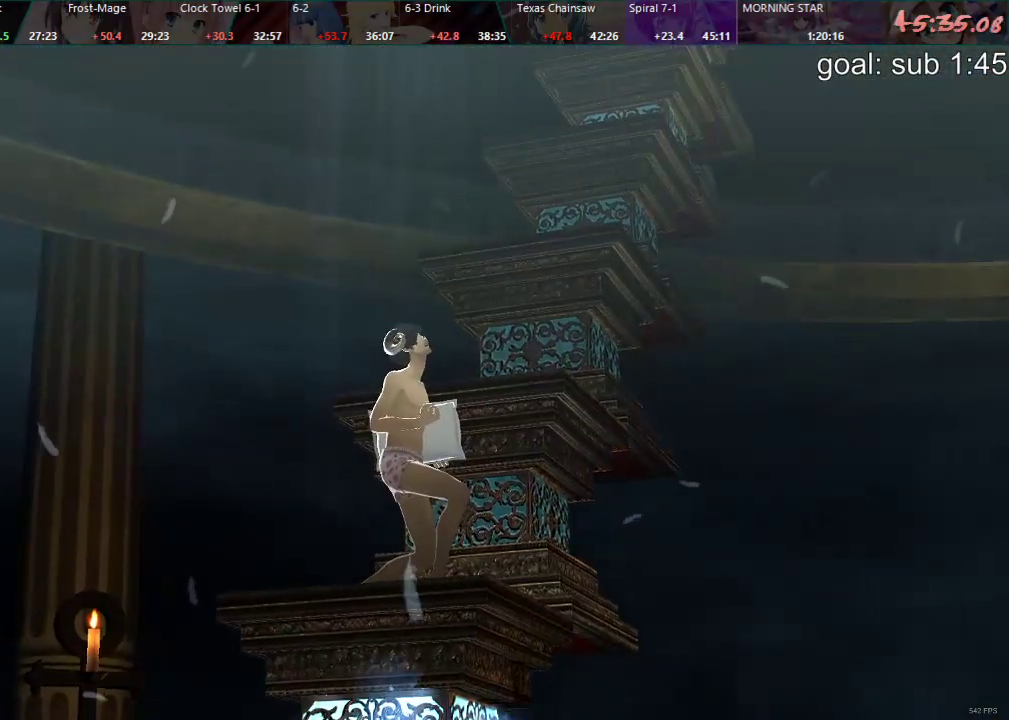
{"buttons": [], "left_stick": "center", "right_stick": "center", "events": []}
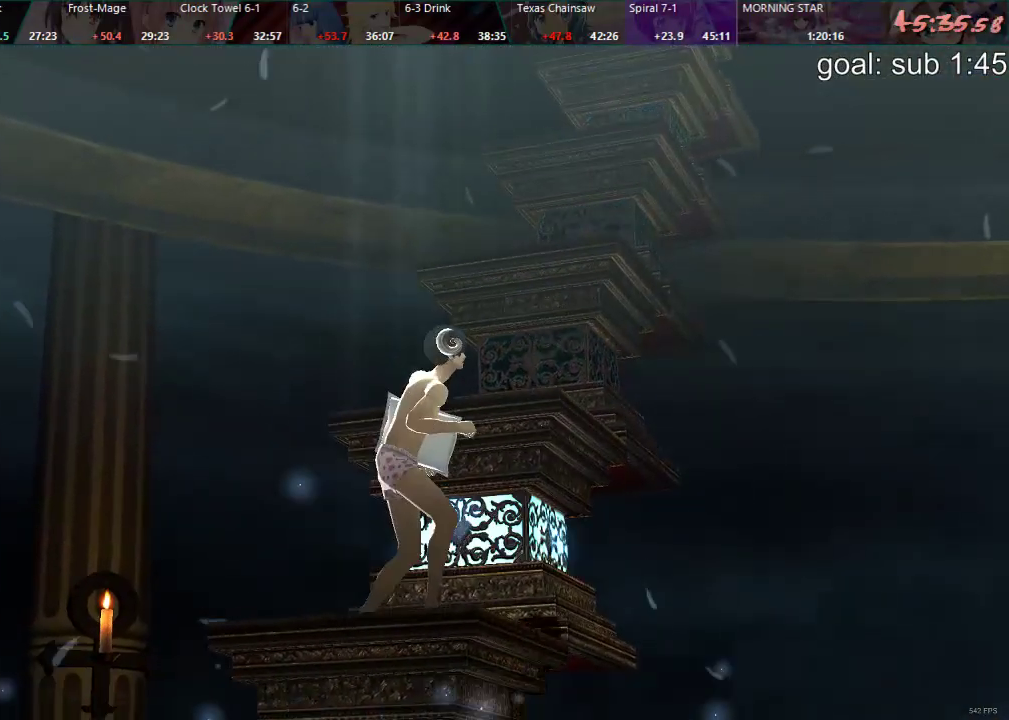
{"buttons": [], "left_stick": "up", "right_stick": "down", "events": [[100, "right_stick", "down"], [117, "left_stick", "up"], [317, "left_stick", "down"], [317, "right_stick", "up-right"], [417, "right_stick", "down"], [433, "left_stick", "up"]]}
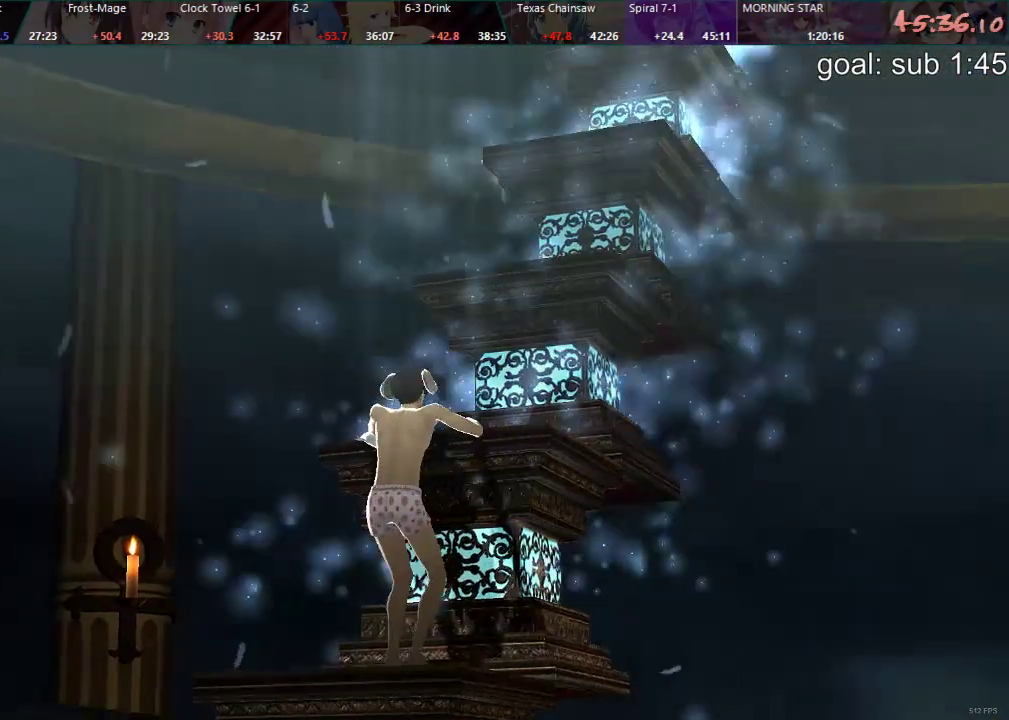
{"buttons": [], "left_stick": "up", "right_stick": "down", "events": [[33, "right_stick", "up-right"], [50, "left_stick", "down"], [250, "left_stick", "up"], [250, "right_stick", "down"]]}
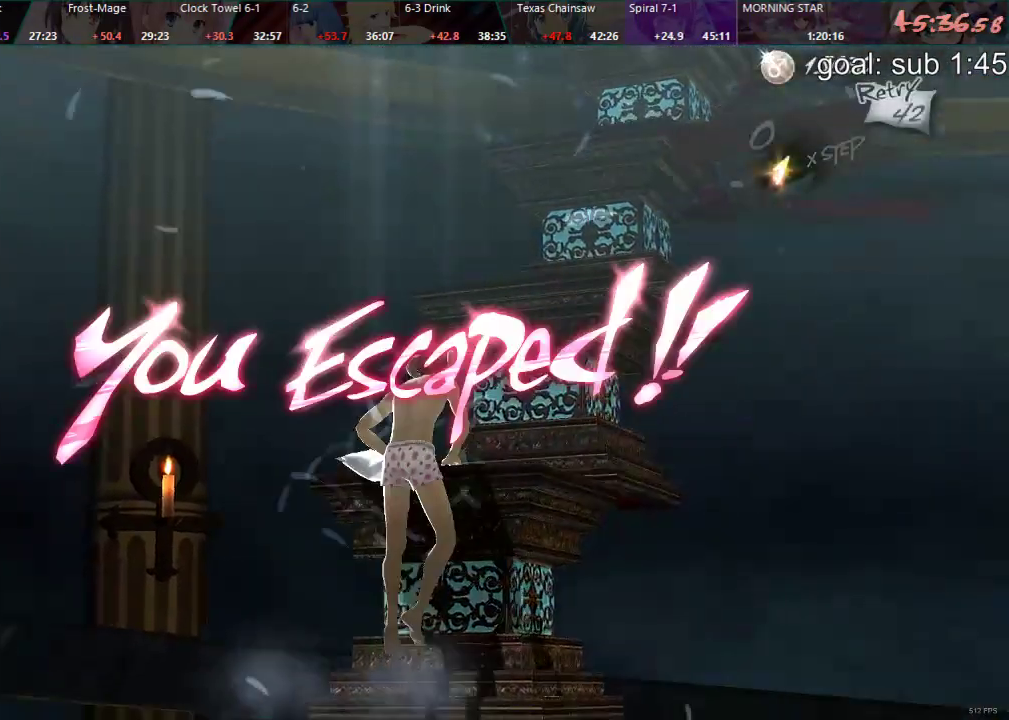
{"buttons": [], "left_stick": "up", "right_stick": "down", "events": [[200, "right_stick", "up"], [217, "left_stick", "down"], [400, "left_stick", "up"], [433, "right_stick", "down"]]}
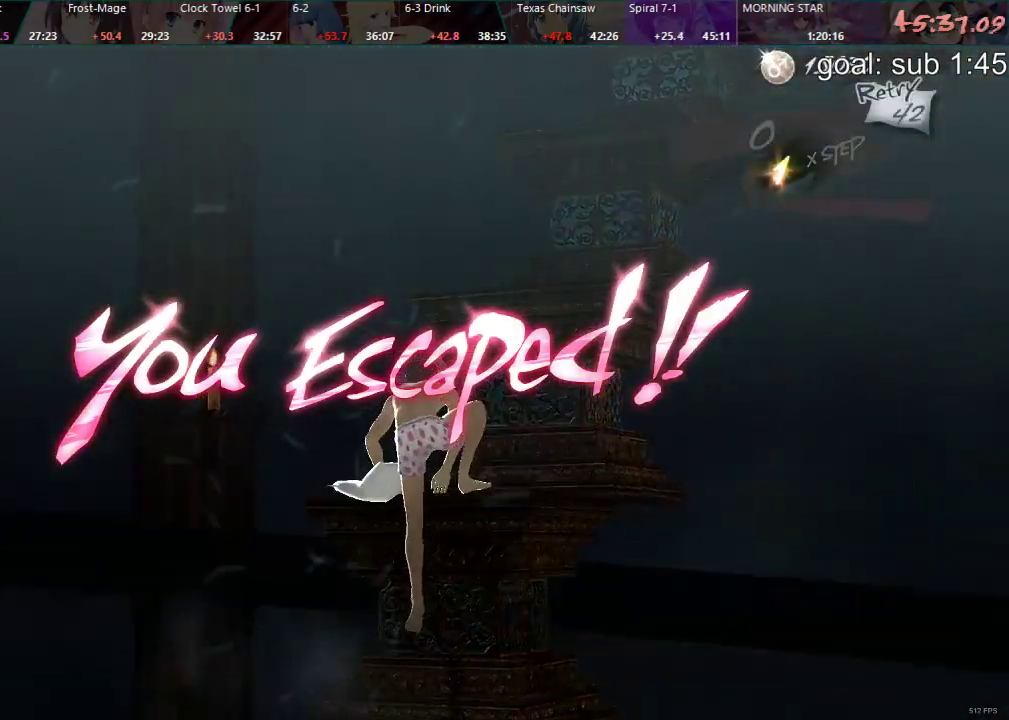
{"buttons": [], "left_stick": "center", "right_stick": "center", "events": [[83, "left_stick", "center"], [133, "right_stick", "center"]]}